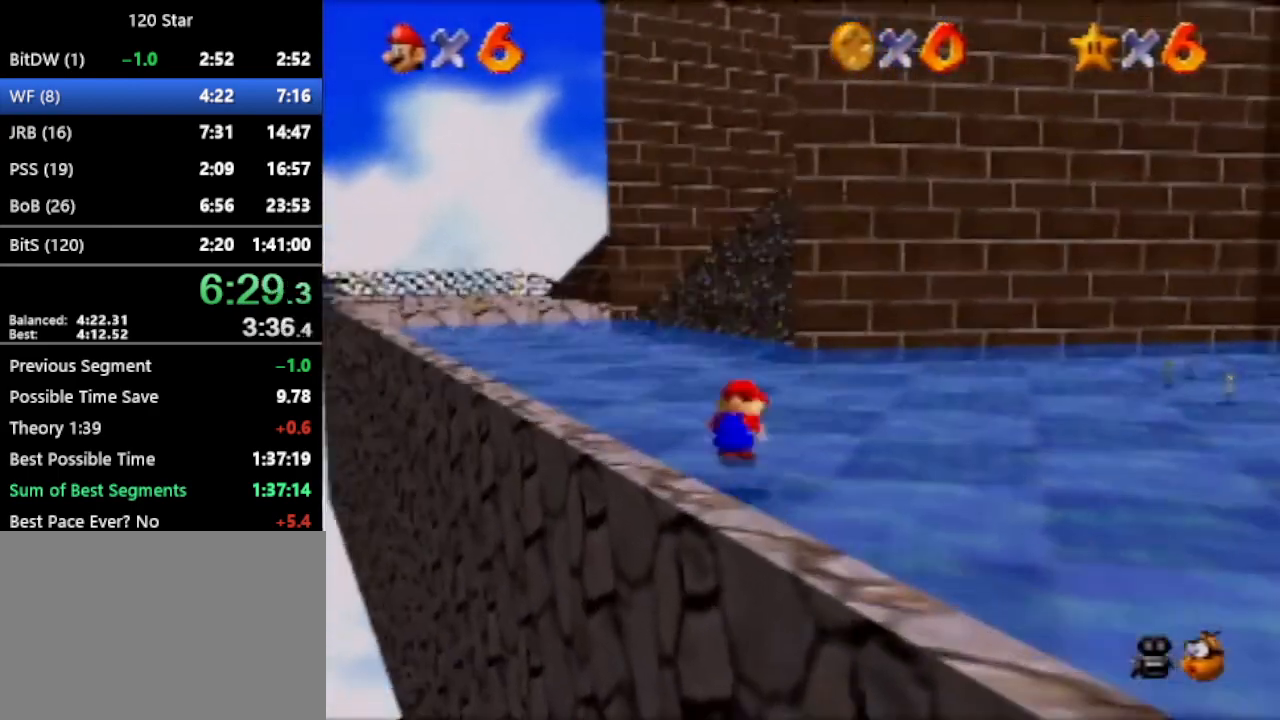
Gameplay with a controller (Nintendo layout); each line is a JSON object with the inputs held at the frame after it. "events" lists button and stick changes between this image and that frame as [ms after this image, input, new state], when the widget could be followed in between. Not read: L3 R3 Z.
{"buttons": [], "left_stick": "up-left", "events": [[67, "A", "up"], [67, "C_DOWN", "up"], [267, "left_stick", "up-left"]]}
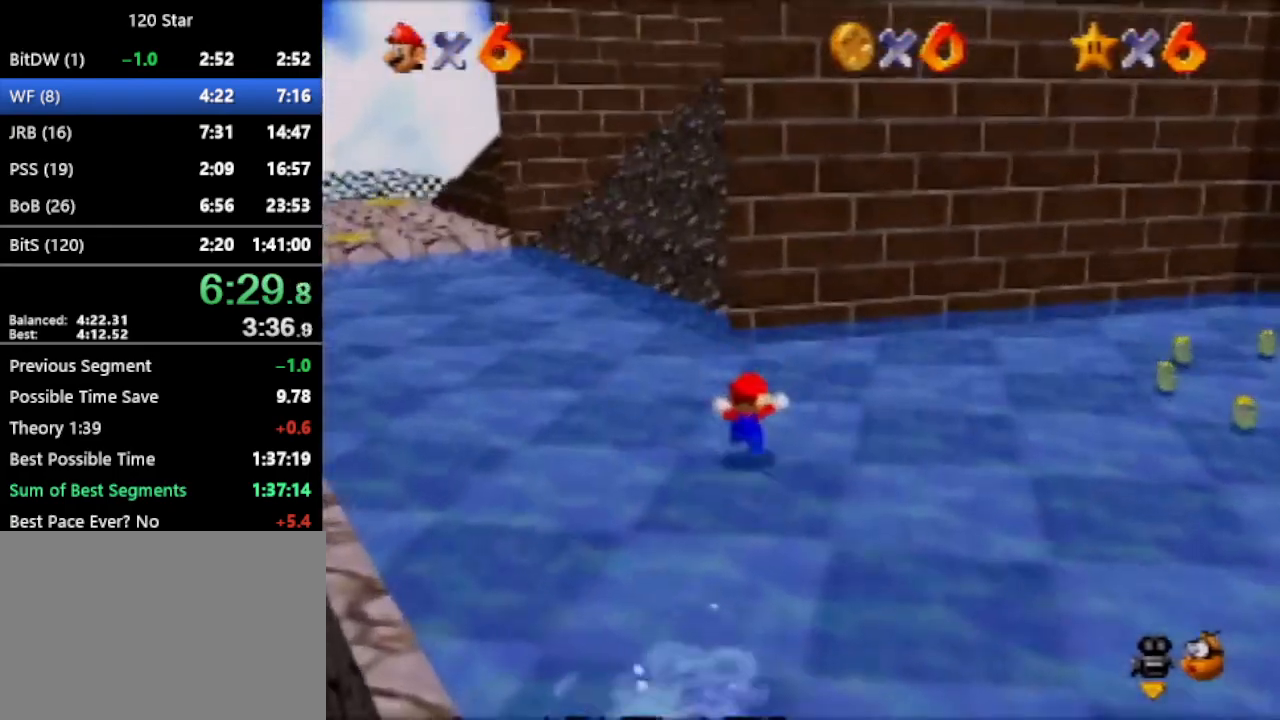
{"buttons": [], "left_stick": "up-left", "events": []}
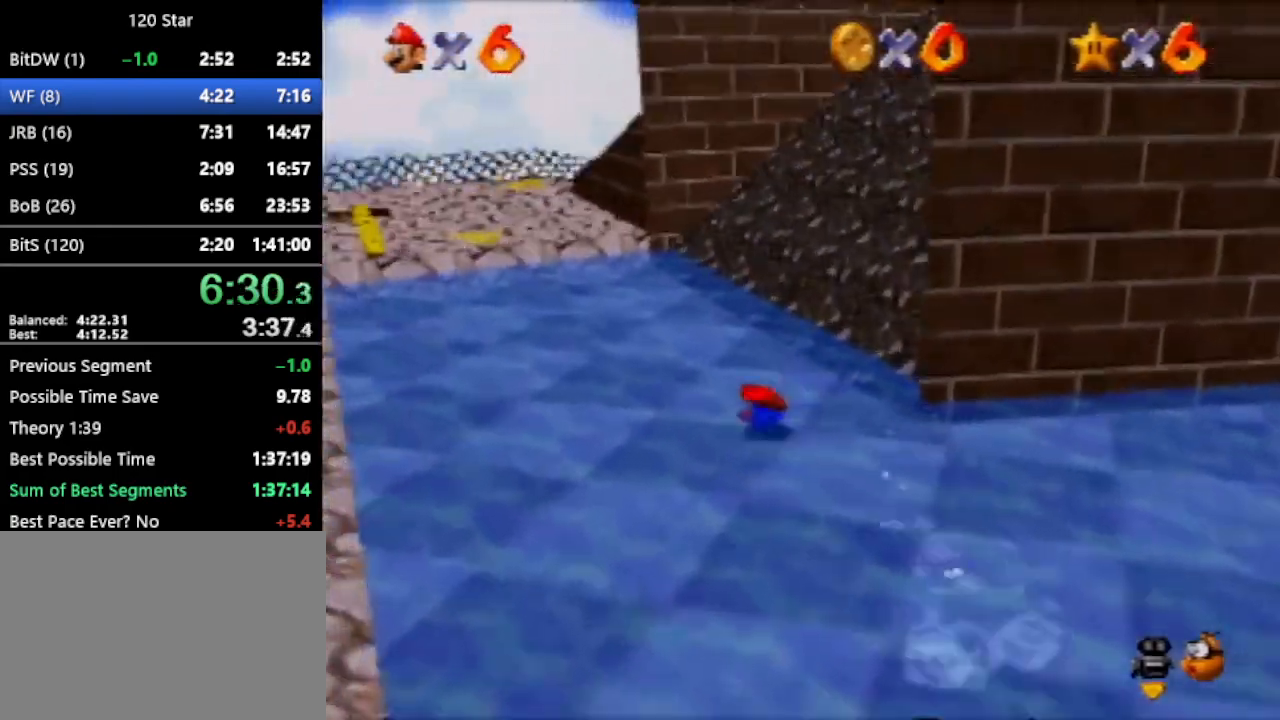
{"buttons": [], "left_stick": "up-left", "events": [[34, "A", "down"], [134, "A", "up"]]}
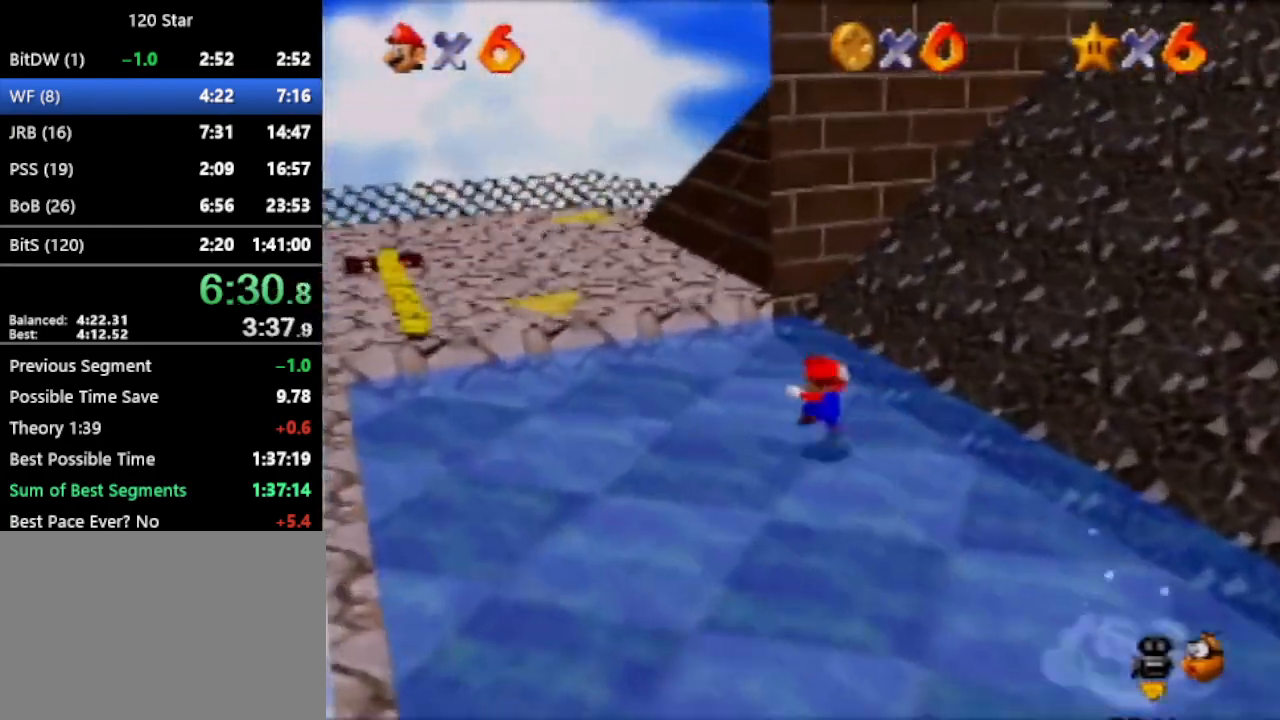
{"buttons": [], "left_stick": "up-left", "events": [[67, "A", "down"], [167, "A", "up"]]}
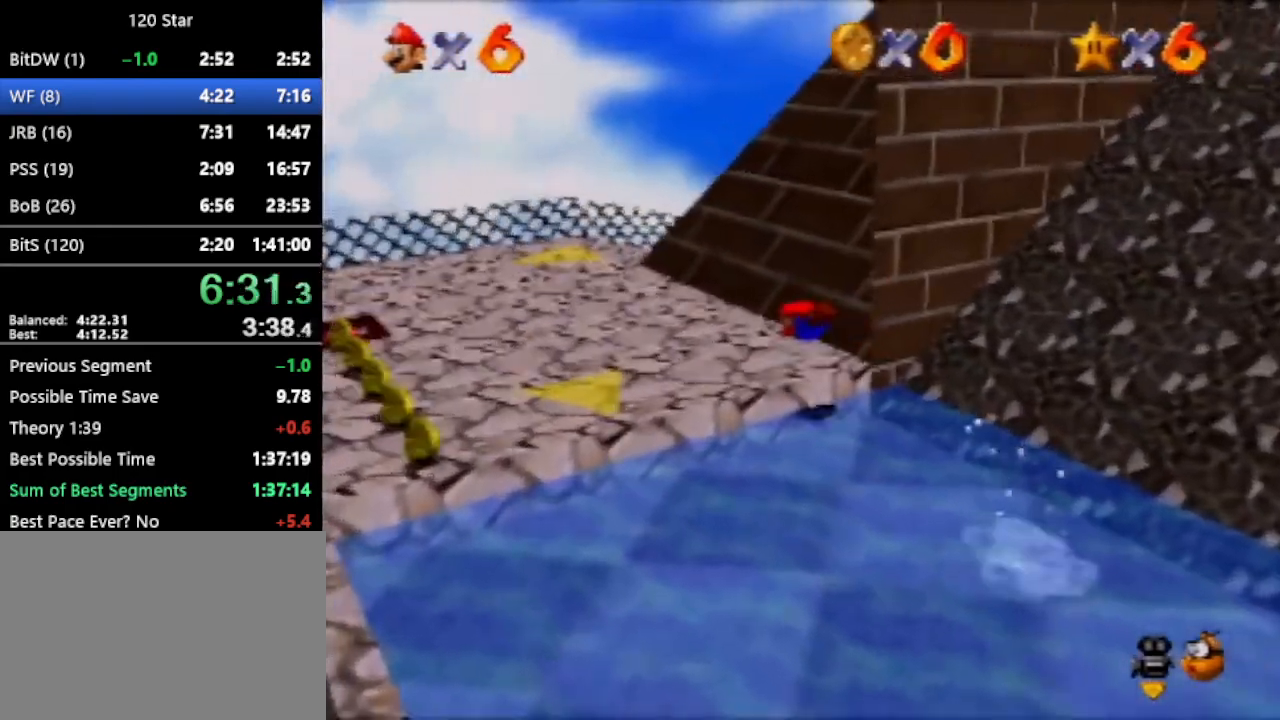
{"buttons": [], "left_stick": "up-left", "events": [[101, "A", "down"], [234, "A", "up"]]}
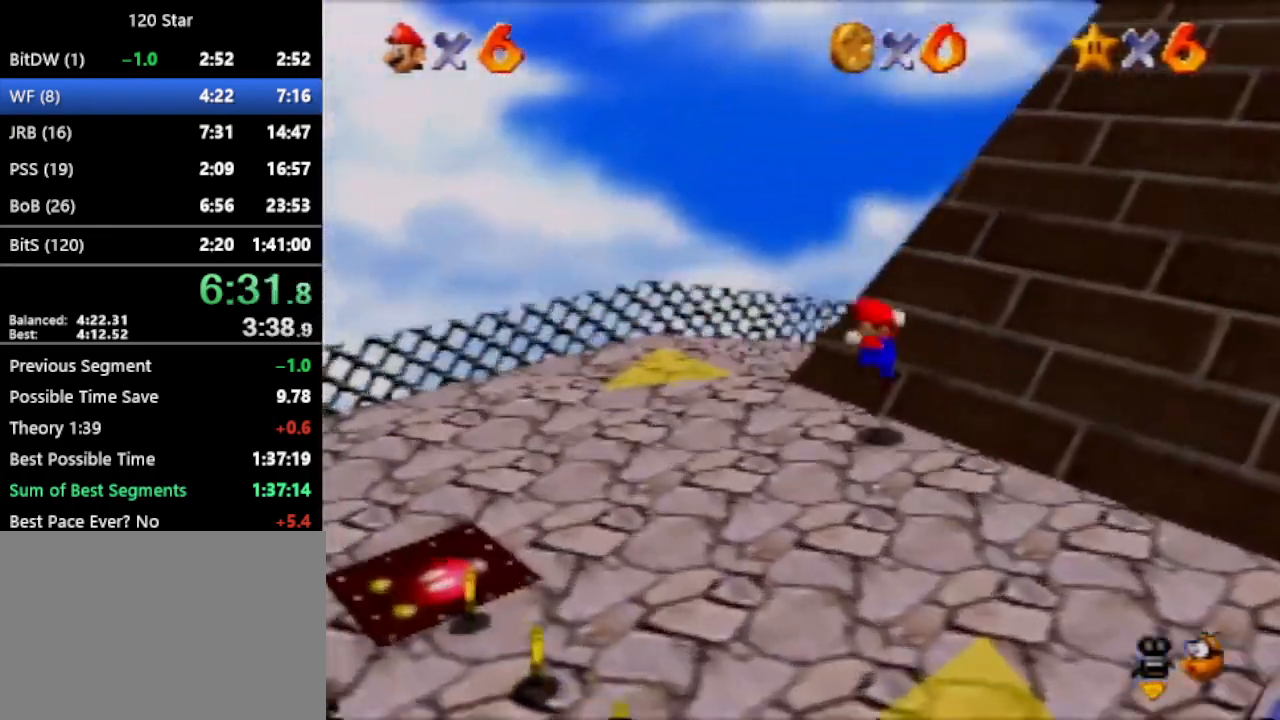
{"buttons": [], "left_stick": "up", "events": [[167, "left_stick", "up"], [300, "left_stick", "up-right"], [500, "left_stick", "up"]]}
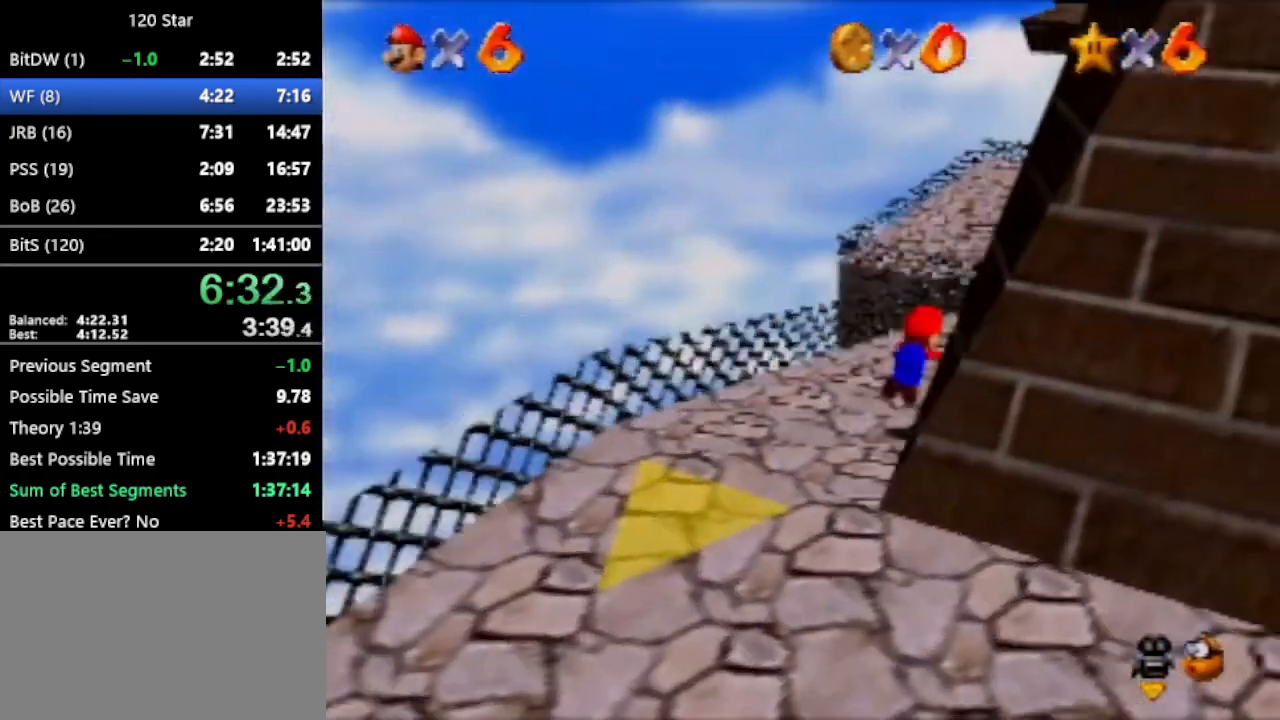
{"buttons": [], "left_stick": "up", "events": []}
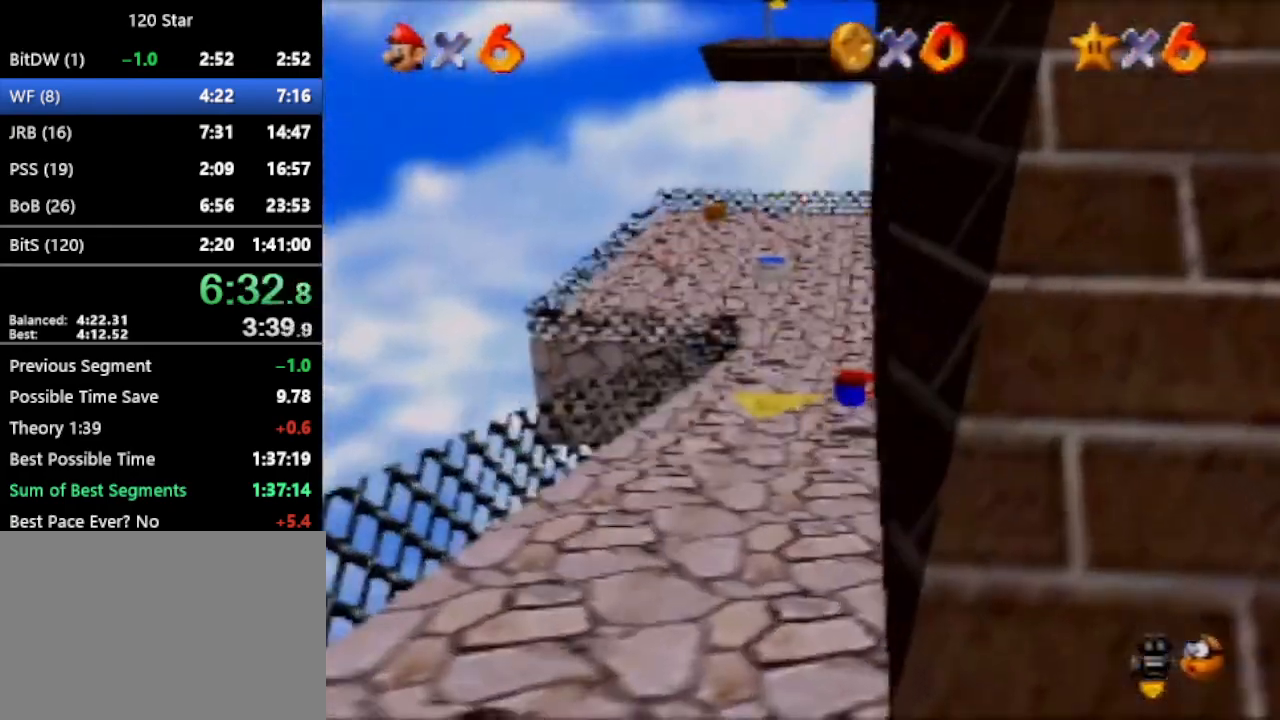
{"buttons": [], "left_stick": "up-left", "events": [[100, "A", "down"], [200, "A", "up"], [300, "C_LEFT", "down"], [367, "C_LEFT", "up"], [434, "left_stick", "up-left"]]}
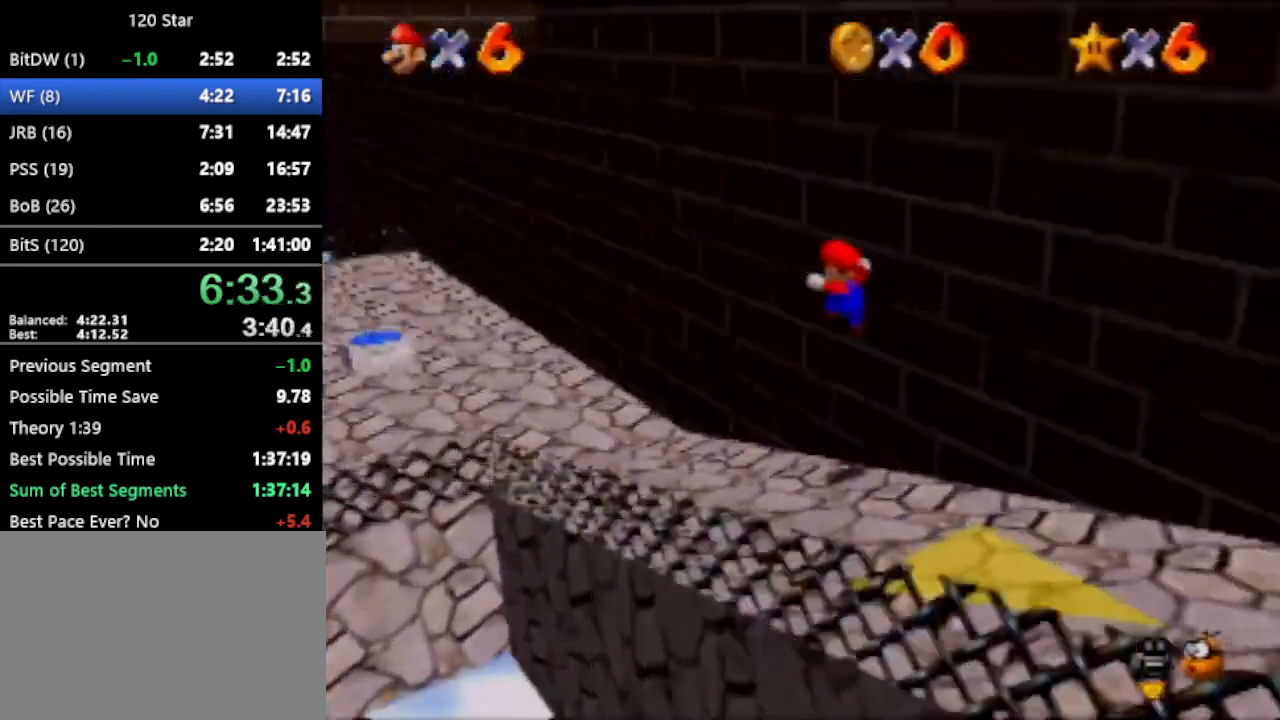
{"buttons": [], "left_stick": "down-left", "events": [[501, "left_stick", "down-left"]]}
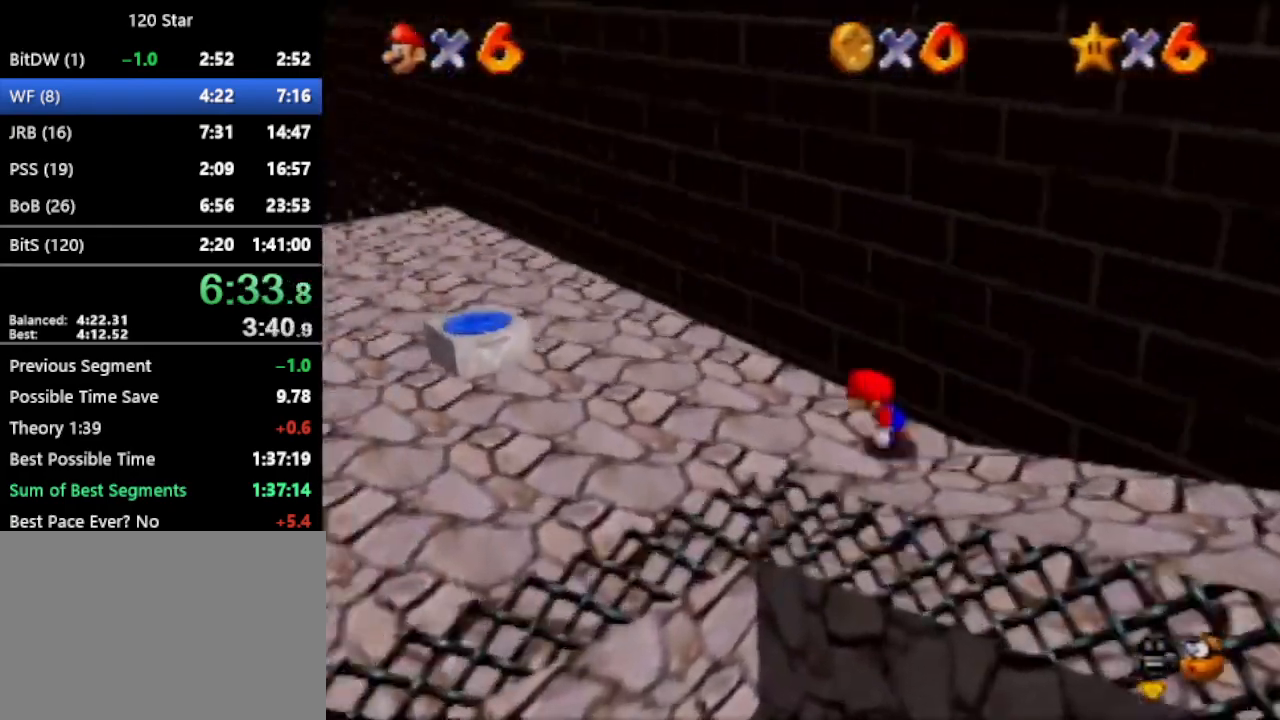
{"buttons": [], "left_stick": "up", "events": [[167, "left_stick", "up"], [200, "A", "down"], [300, "A", "up"]]}
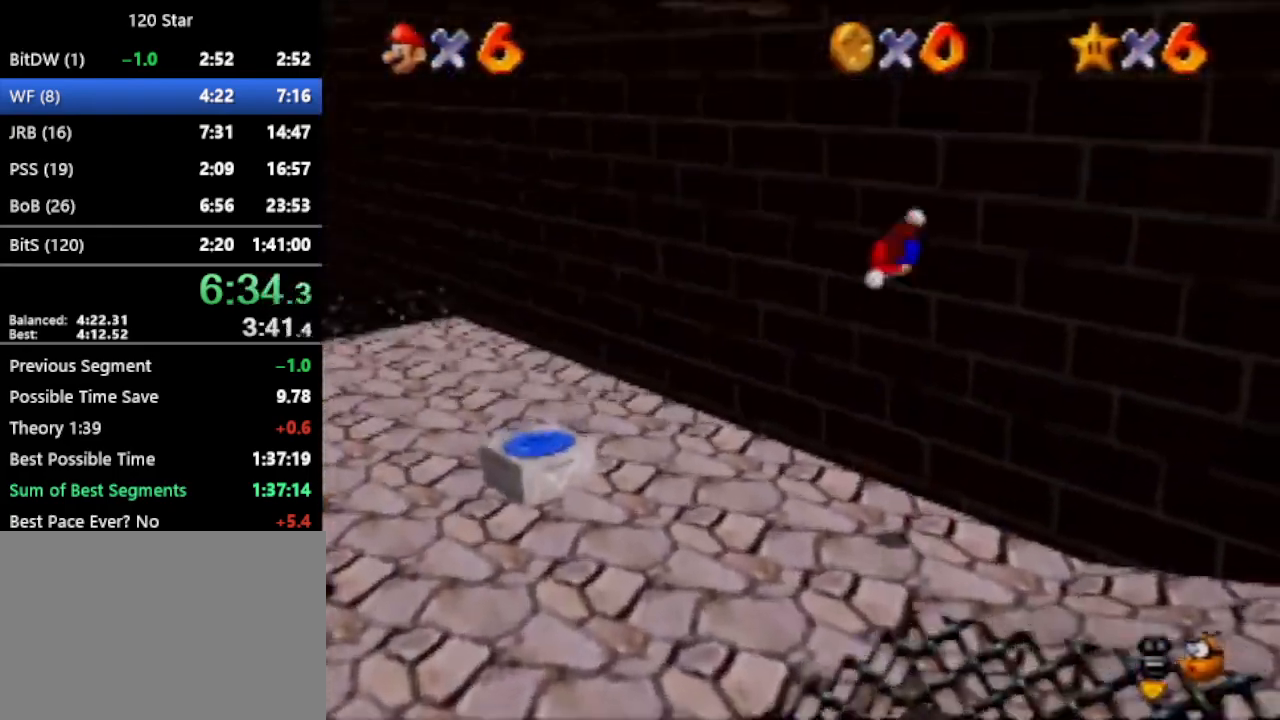
{"buttons": [], "left_stick": "up-left", "events": [[201, "left_stick", "up-left"], [267, "A", "down"], [501, "A", "up"]]}
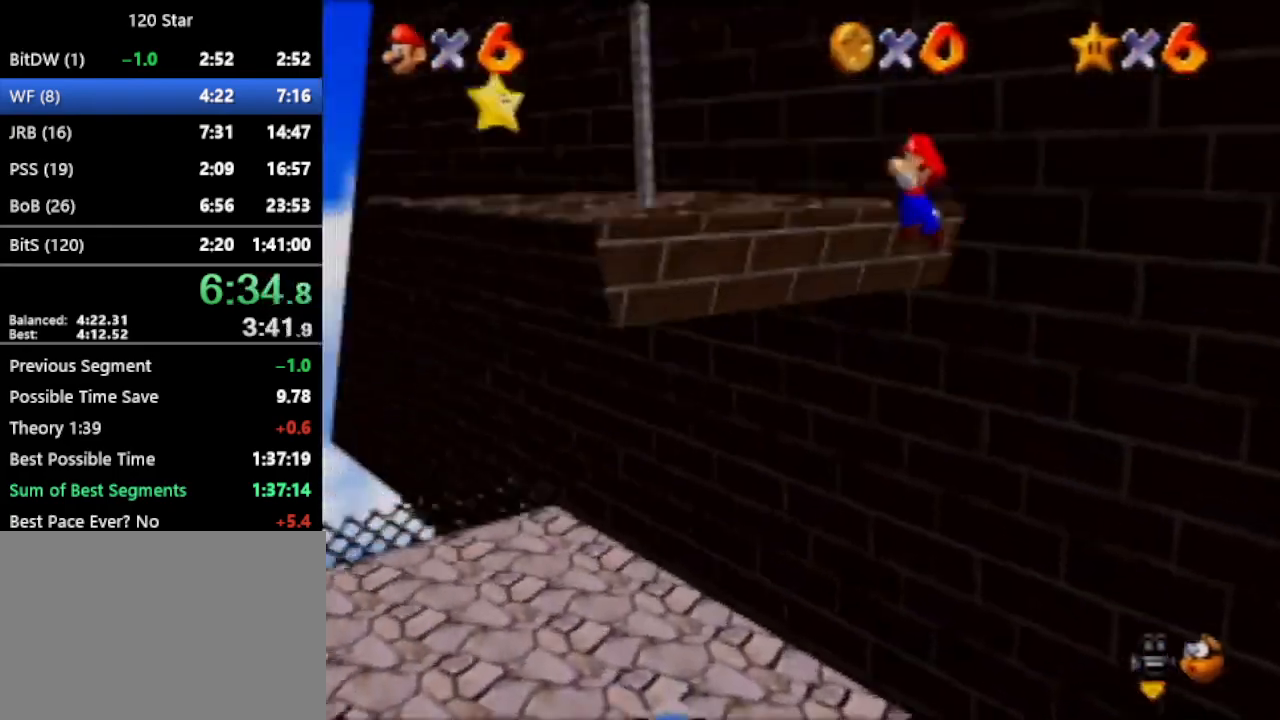
{"buttons": [], "left_stick": "up-left", "events": []}
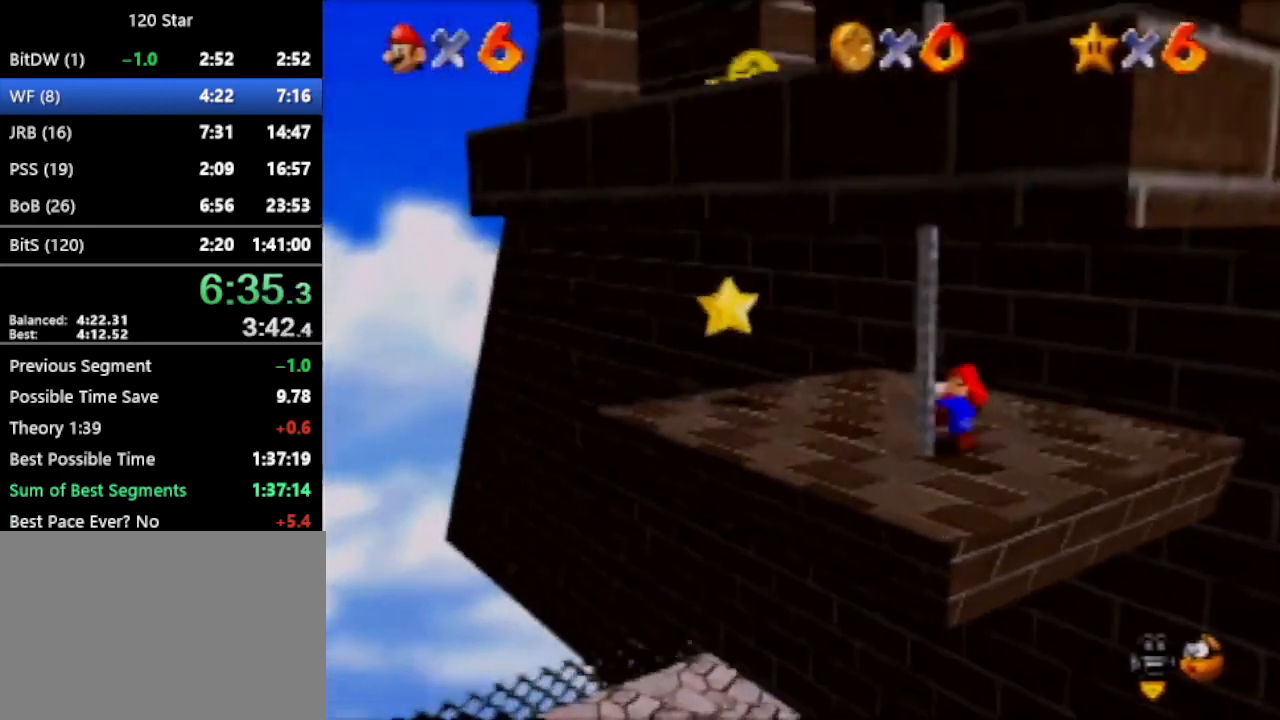
{"buttons": [], "left_stick": "center", "events": [[301, "left_stick", "center"]]}
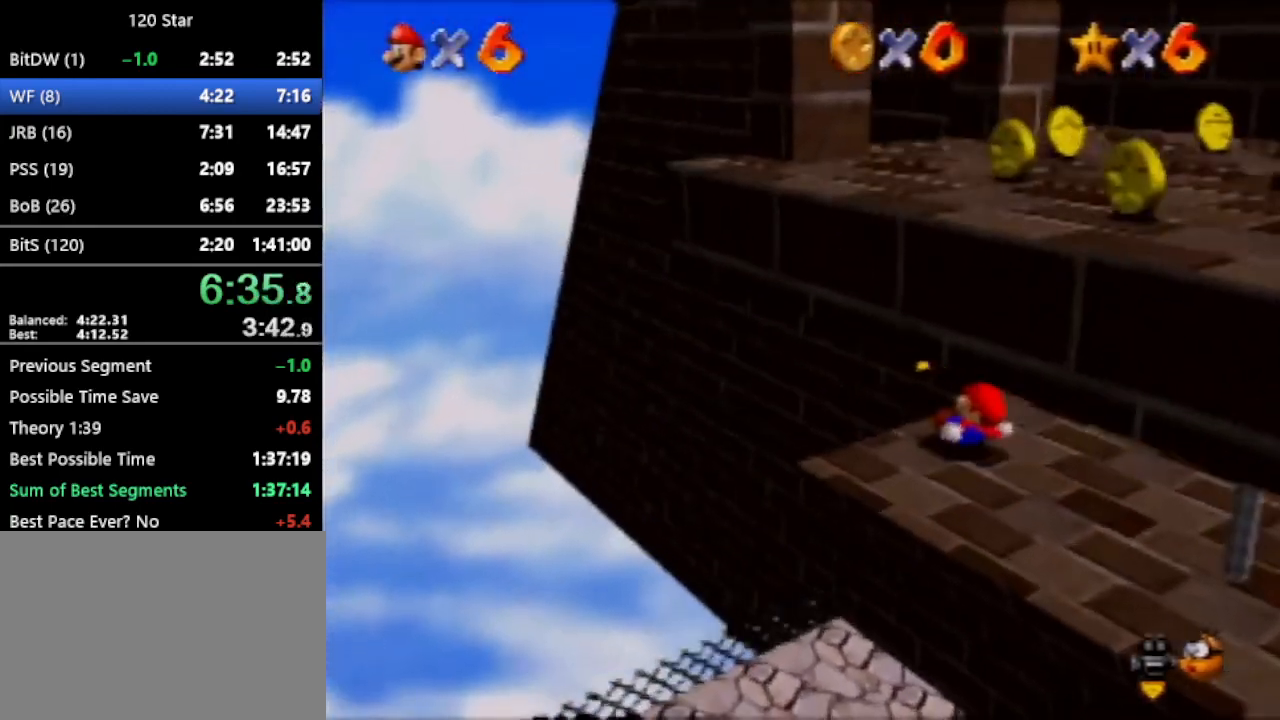
{"buttons": [], "left_stick": "center", "events": []}
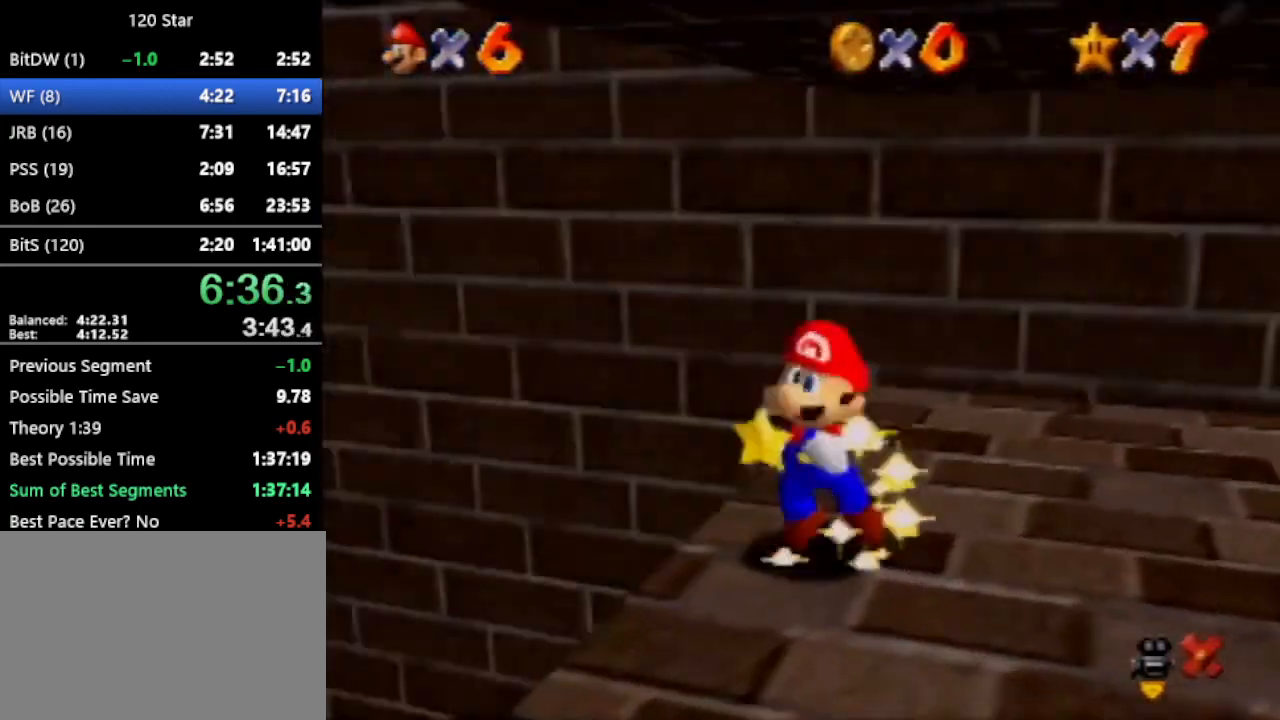
{"buttons": [], "left_stick": "center", "events": []}
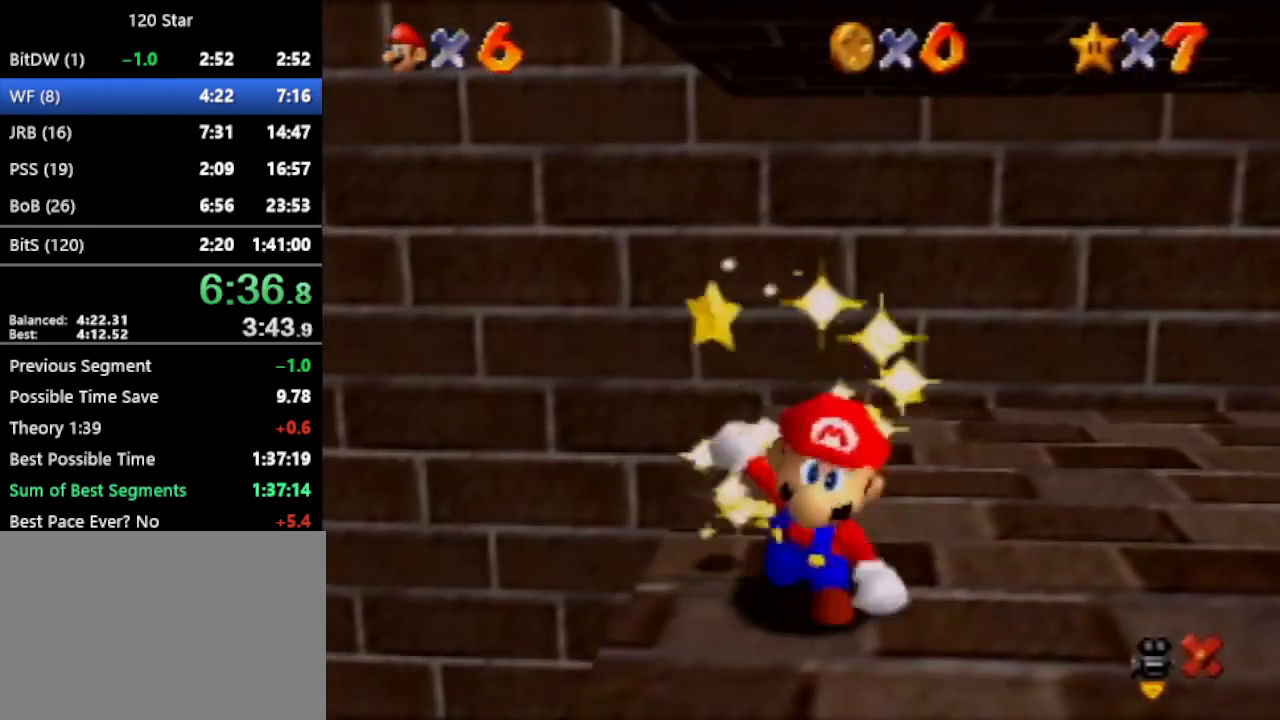
{"buttons": [], "left_stick": "center", "events": []}
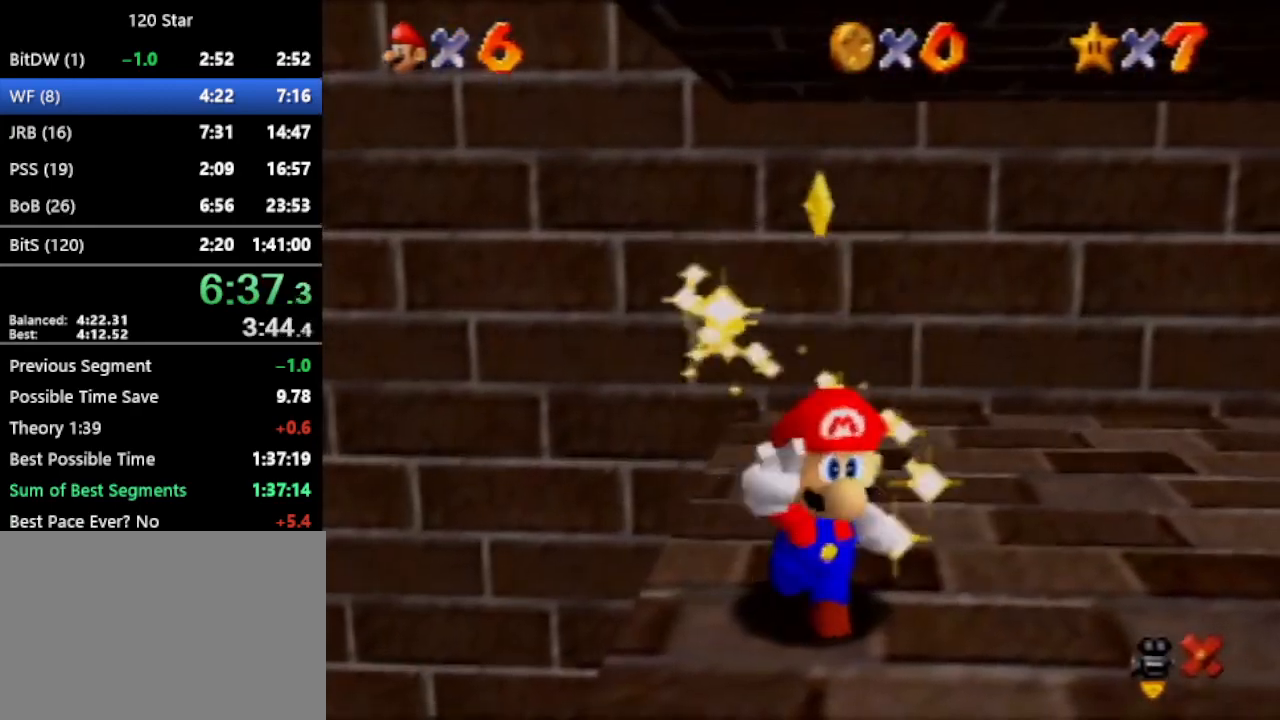
{"buttons": [], "left_stick": "center", "events": []}
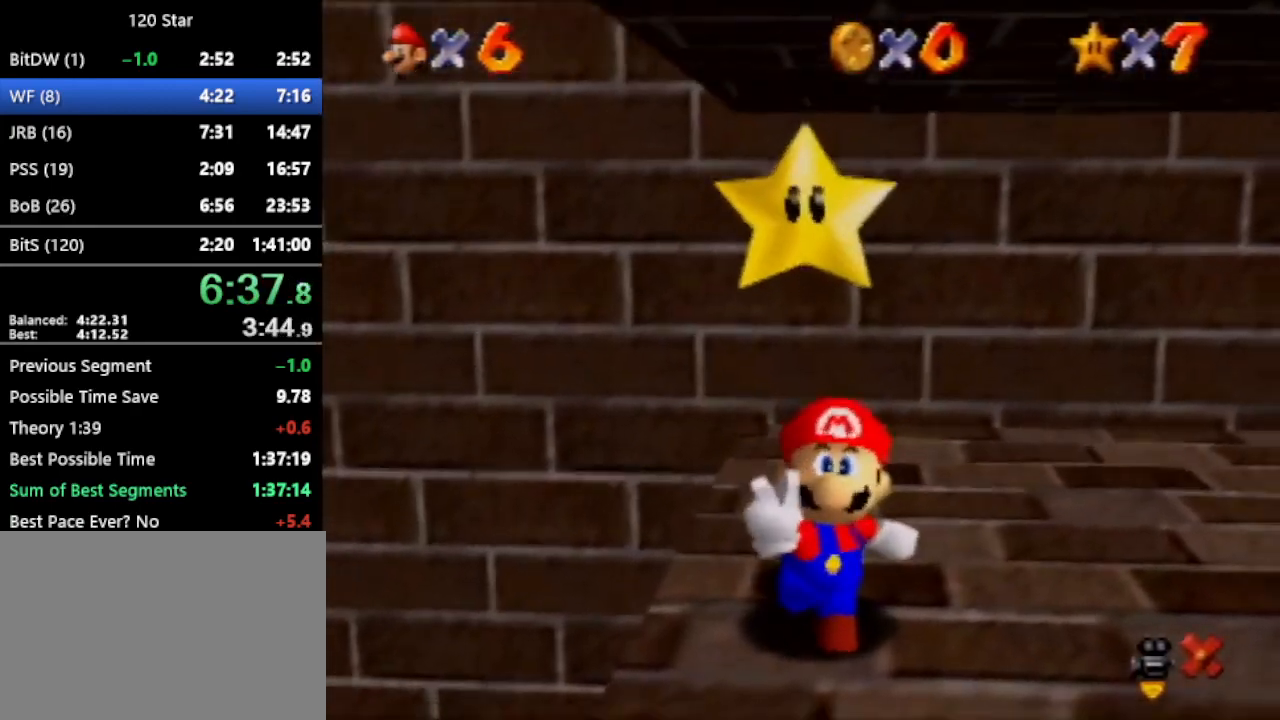
{"buttons": [], "left_stick": "center", "events": []}
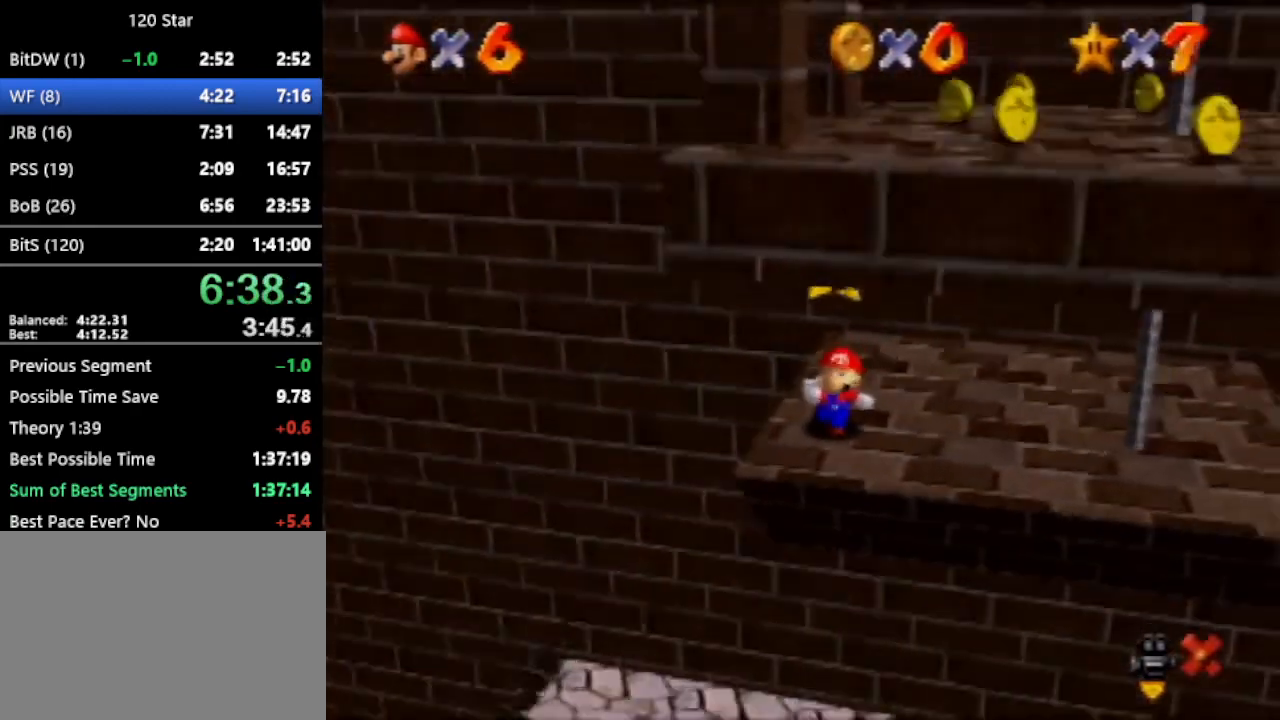
{"buttons": [], "left_stick": "center", "events": []}
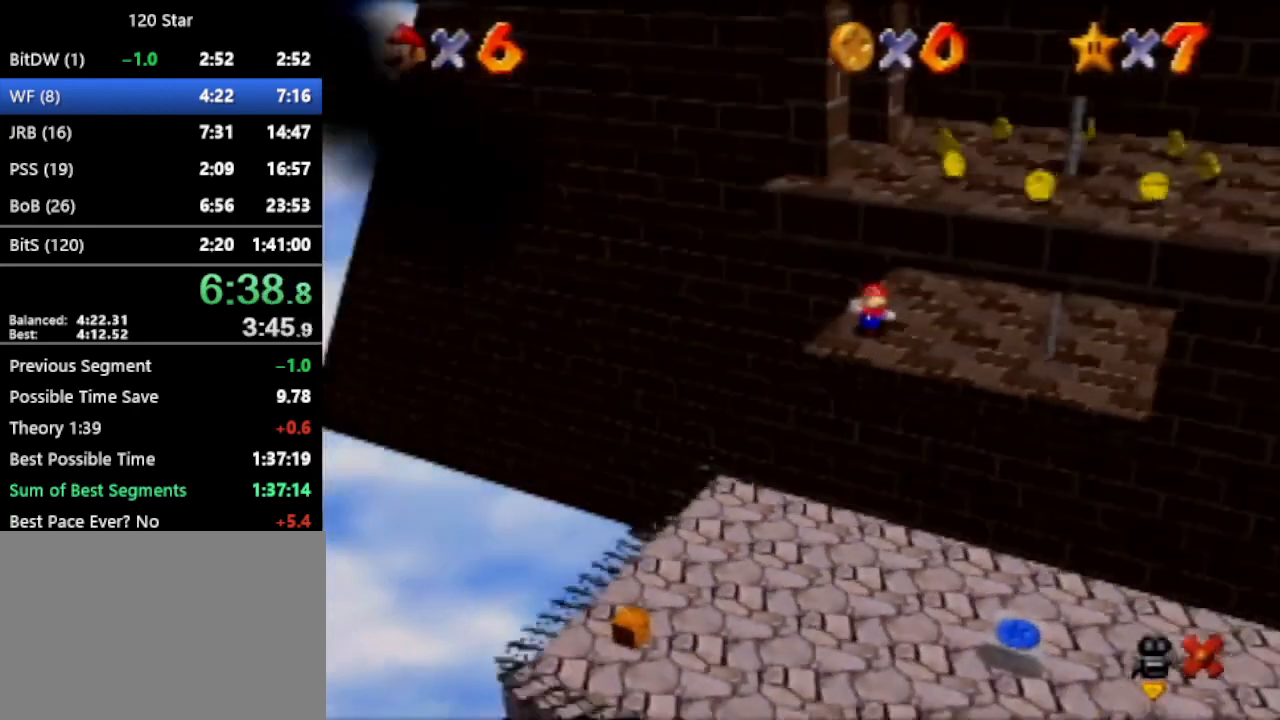
{"buttons": [], "left_stick": "center", "events": []}
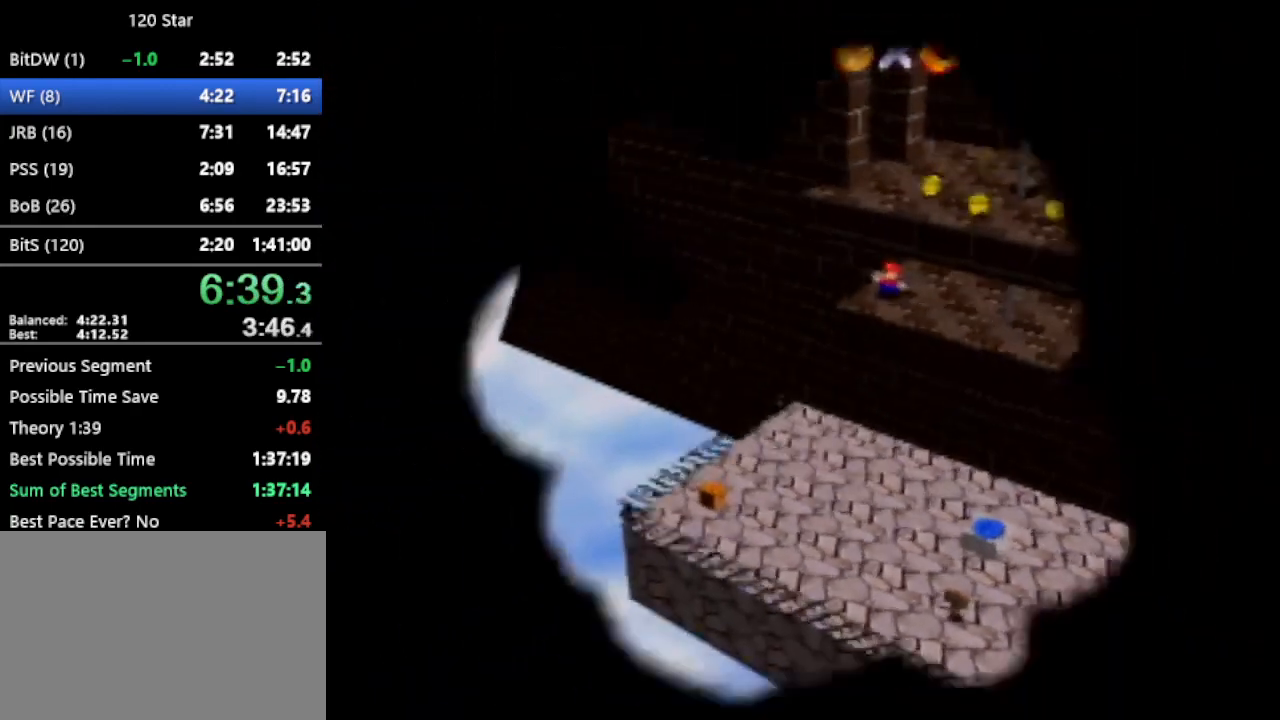
{"buttons": [], "left_stick": "center", "events": []}
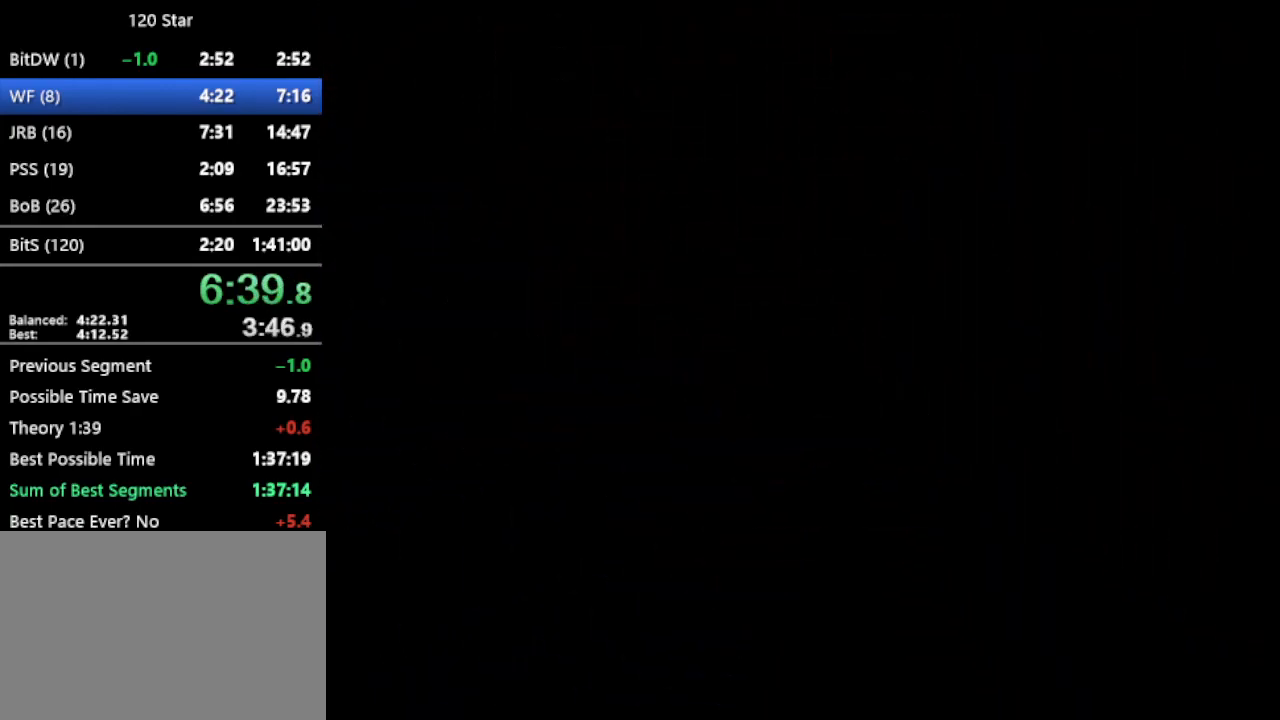
{"buttons": [], "left_stick": "center", "events": []}
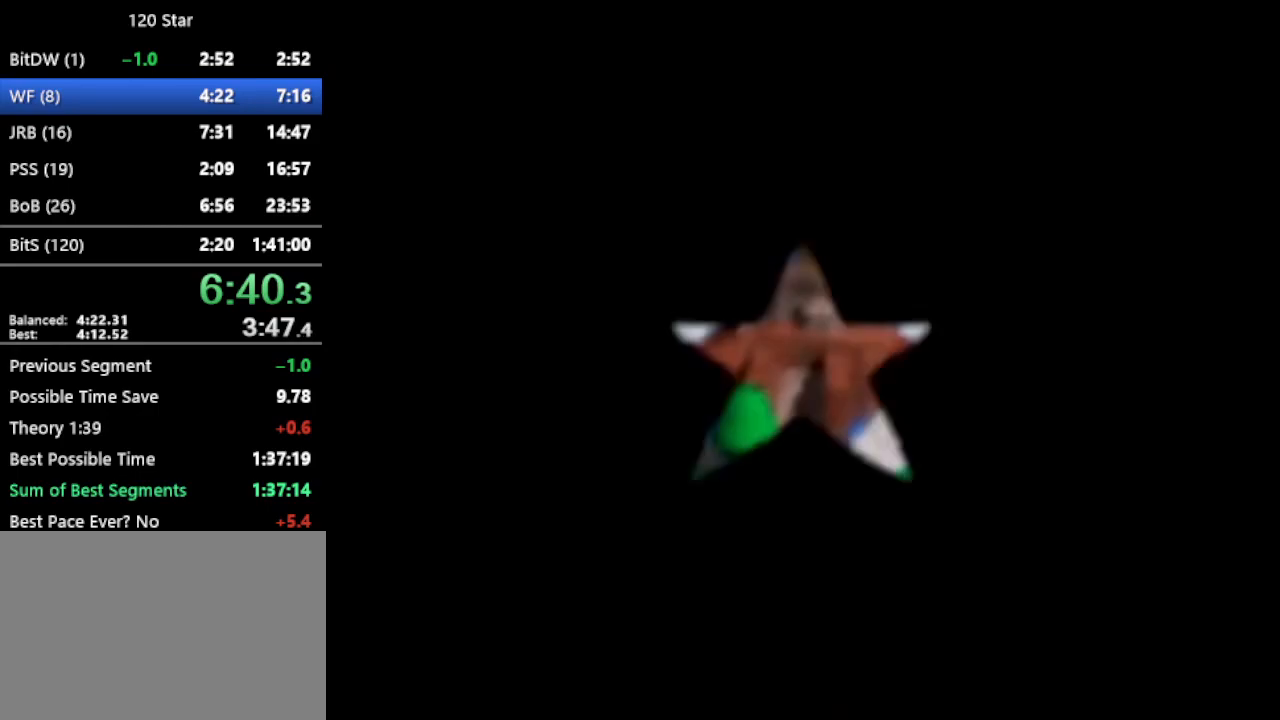
{"buttons": ["A"], "left_stick": "center", "events": [[100, "A", "down"]]}
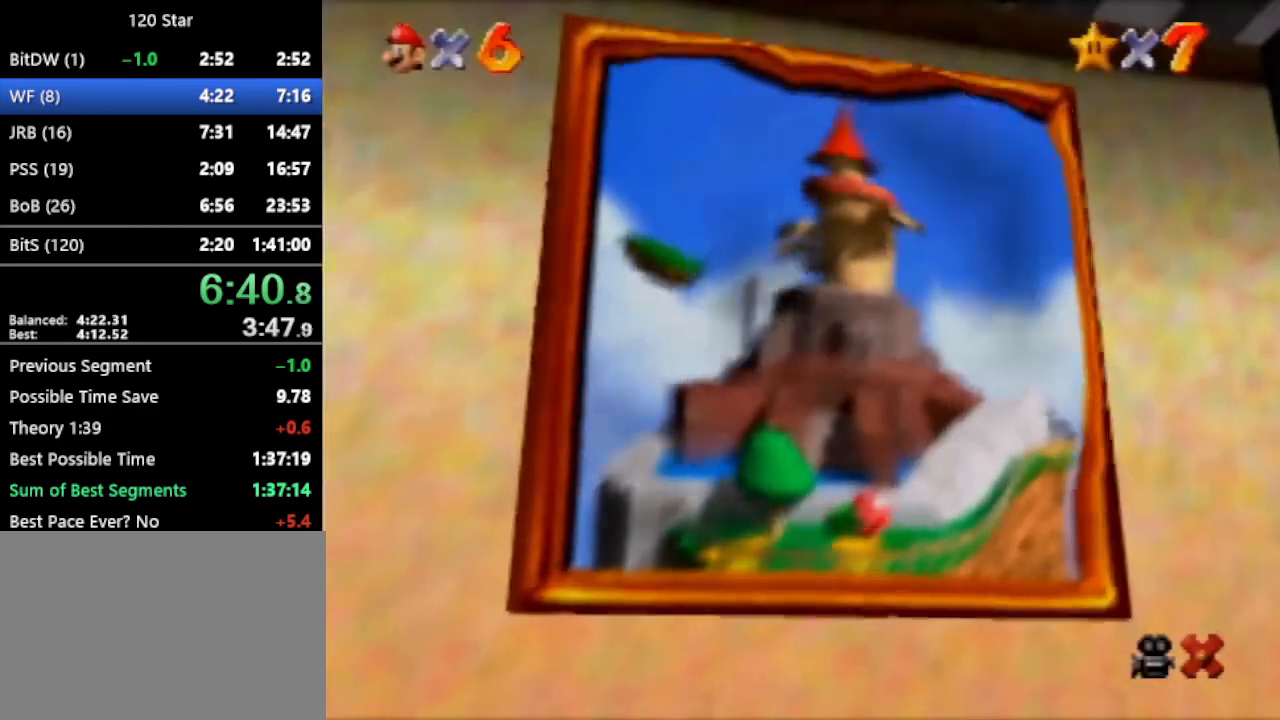
{"buttons": [], "left_stick": "center", "events": [[66, "A", "up"]]}
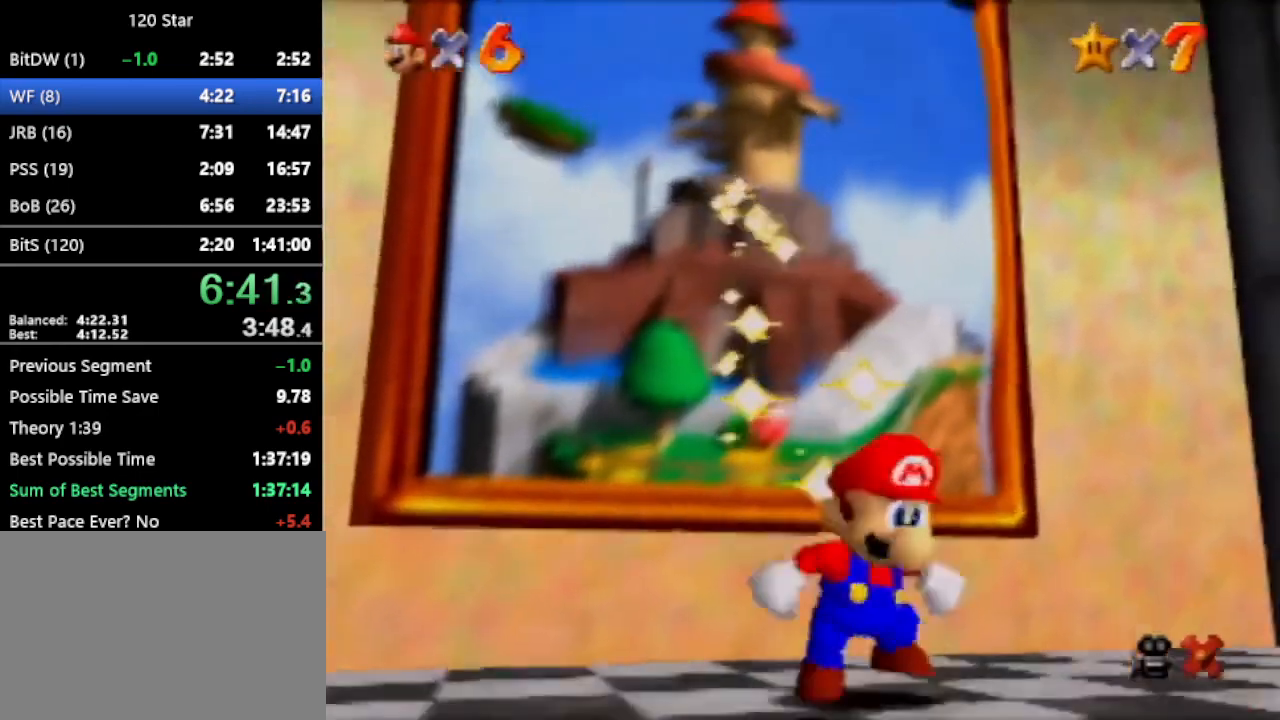
{"buttons": [], "left_stick": "center", "events": []}